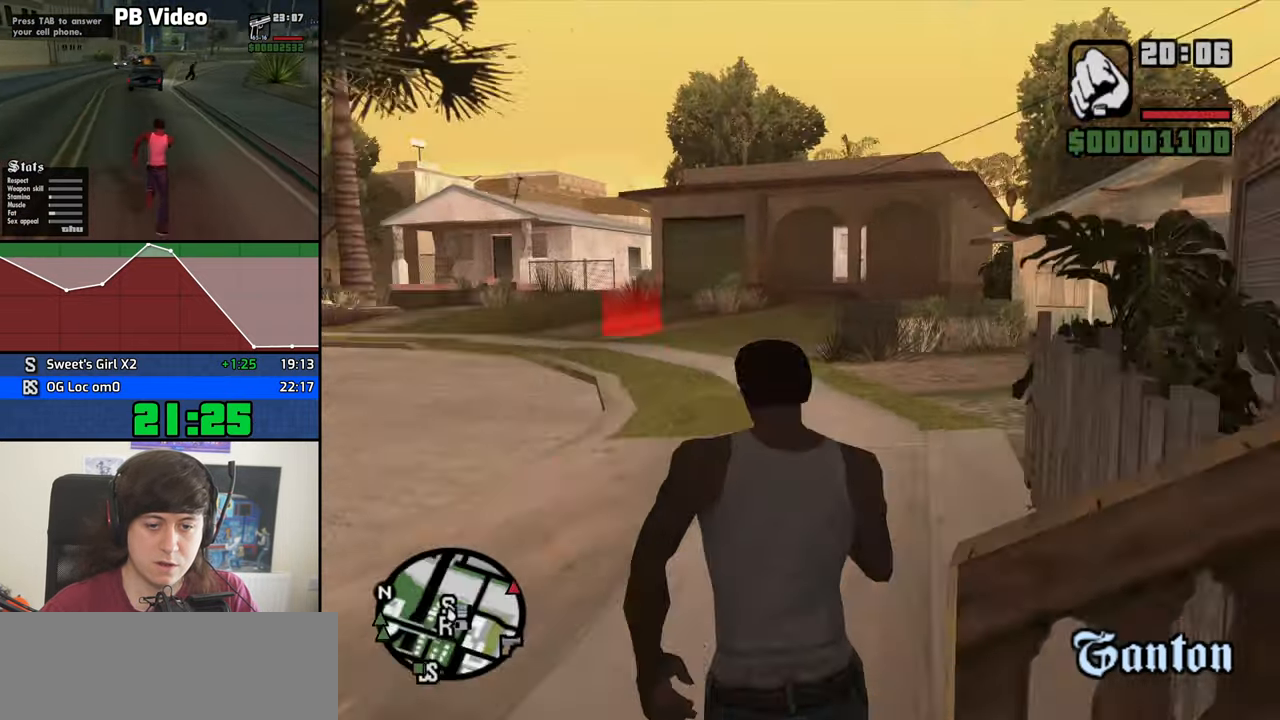
Gameplay with keyboard and mouse; each line is a JSON object with the keys and mouse buttons held at the frame after it. "events" lists presses ("down") and releases ("up") of "1", "2", "3", "4", "5", "6", "8", "a", "alt", "b", "c", "ctrl", "d", "down", "e", "escape", "f", "f1", "f2", "f3", "g", "h", "left", "n", "num2", "q", "r", "right", "s", "shift", "space", "t", "tab", "up", "v", "w", "x", "y", "z", "mouse_left", "mouse_middle", "mouse_right", "mouse_wheel_up" and "mouse_wheel_down" between this image and that frame as [ms after this image, input, new state], when the widget could be followed in between. "mouse_left", "mouse_middle", "mouse_right", "mouse_wheel_up", "mouse_wheel_down" = the "left", "middle", "right", "wheel_up", "wheel_down" buttons of the "mouse" list. No other keys are recorded. Mouse movement is not recorded.
{"keys": ["a", "space", "w"], "mouse": [], "events": [[34, "a", "down"], [134, "space", "down"], [167, "space", "up"], [317, "space", "down"], [417, "space", "up"], [500, "space", "down"]]}
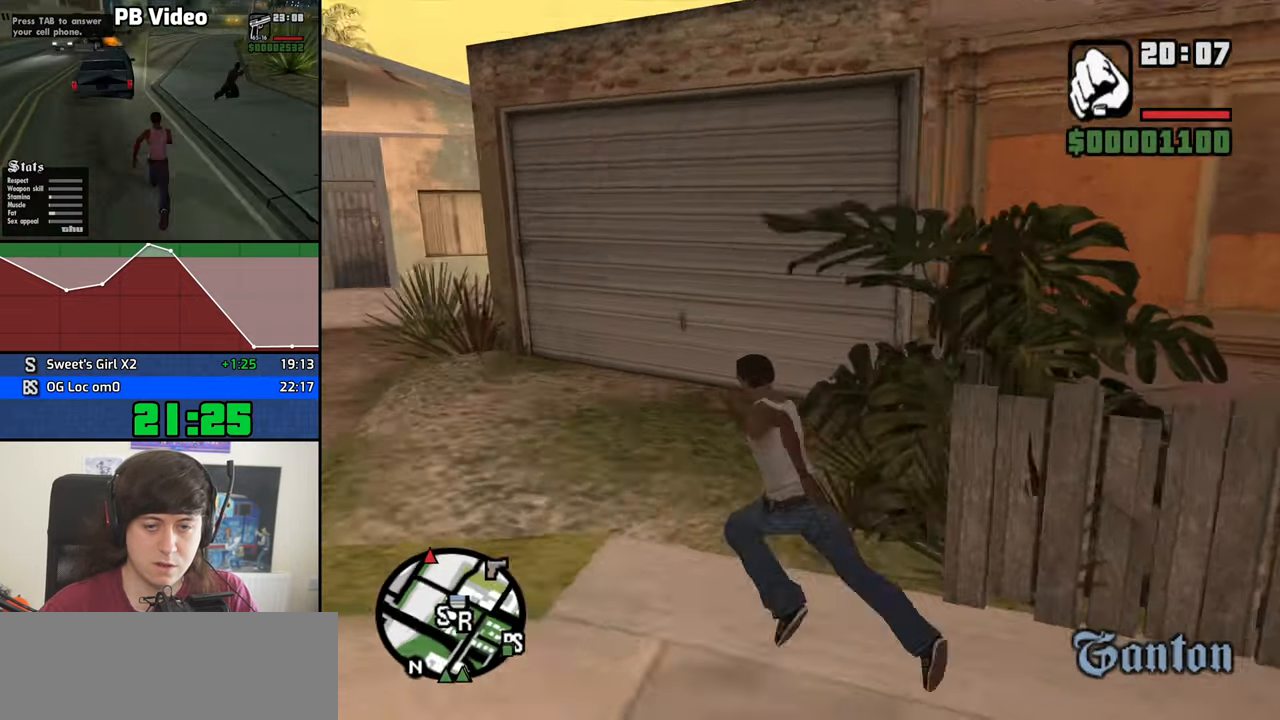
{"keys": ["w"], "mouse": [], "events": [[100, "space", "up"], [466, "a", "up"]]}
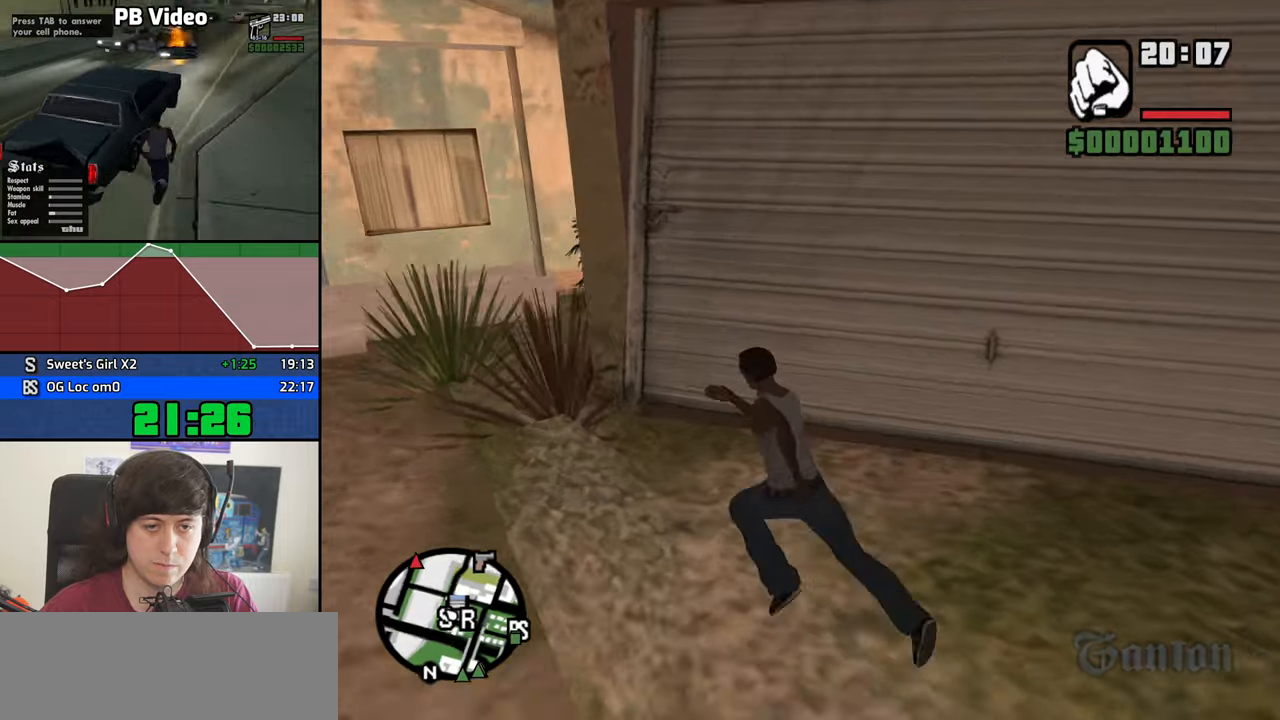
{"keys": [], "mouse": [], "events": [[166, "f", "down"], [250, "f", "up"], [250, "w", "up"]]}
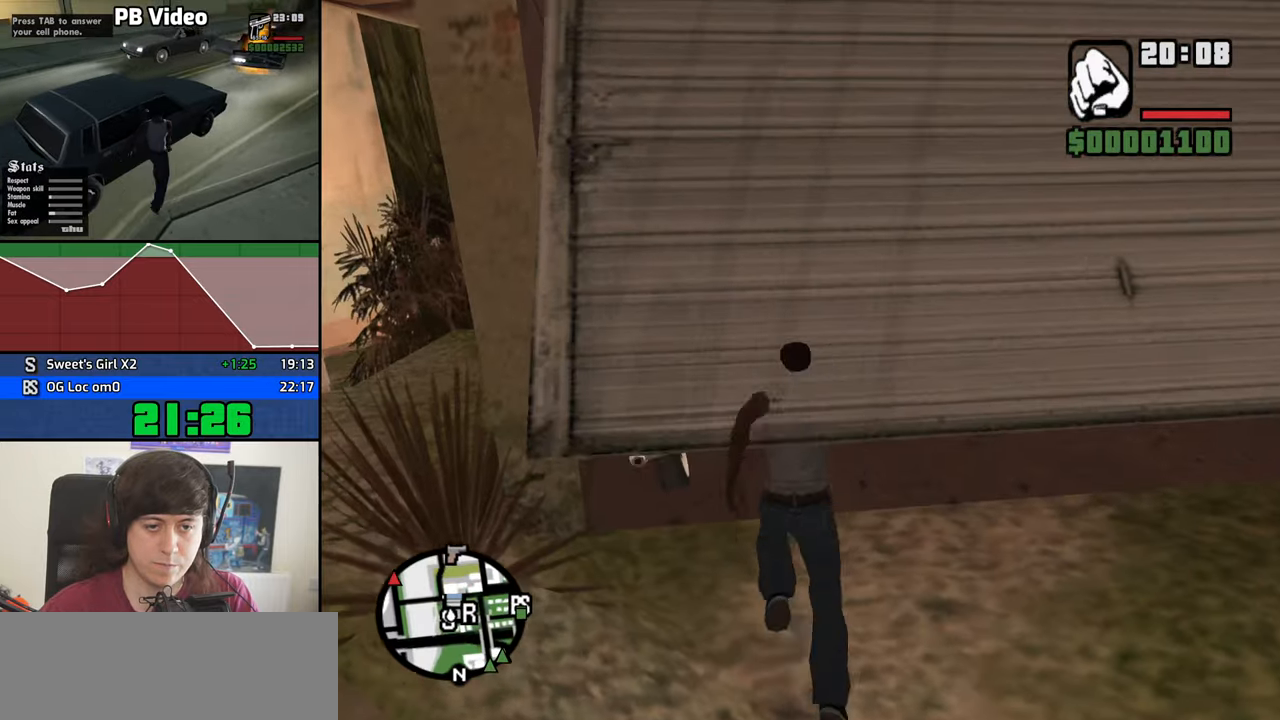
{"keys": ["s"], "mouse": [], "events": [[366, "s", "down"]]}
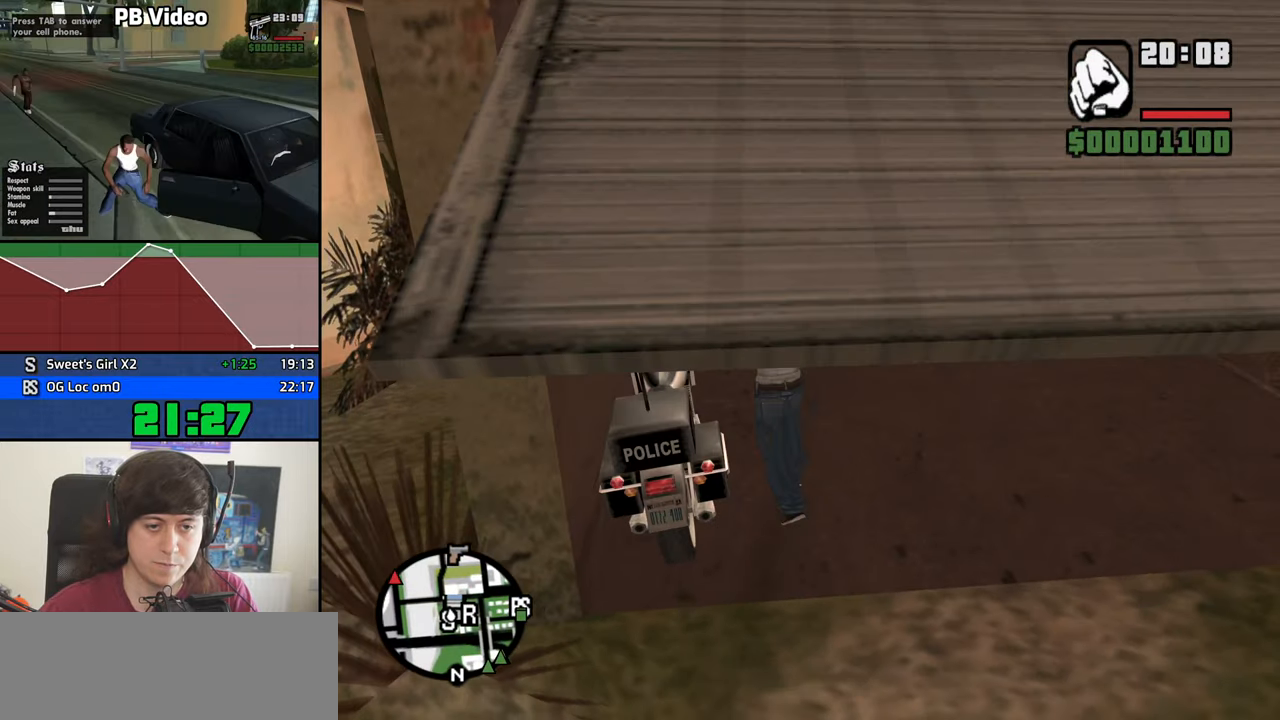
{"keys": ["s"], "mouse": [], "events": []}
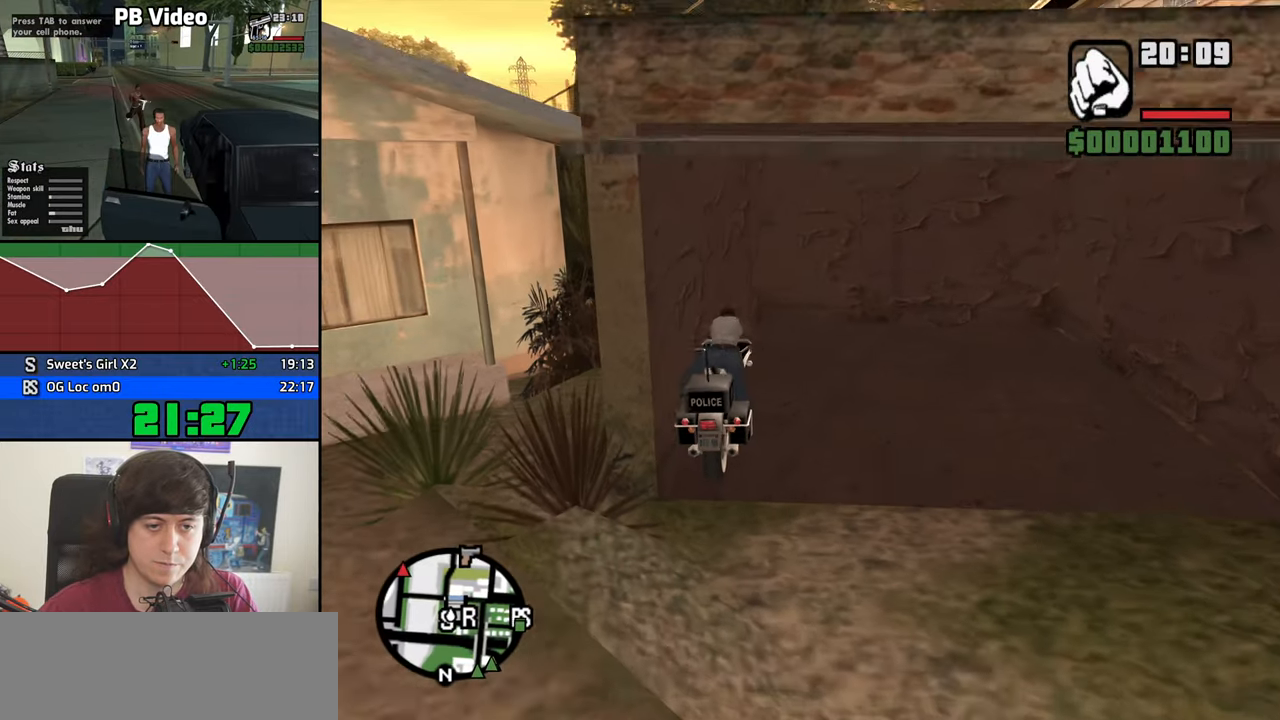
{"keys": ["s"], "mouse": ["middle"], "events": [[250, "mouse_middle", "down"]]}
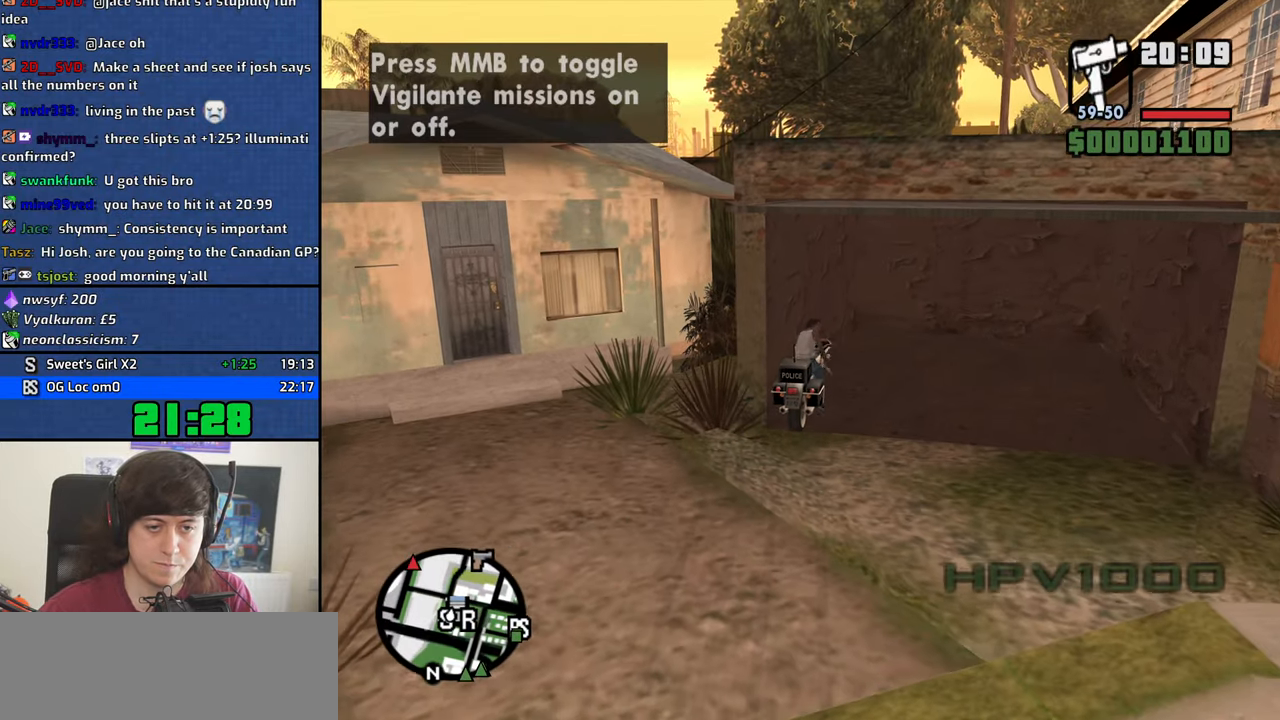
{"keys": [], "mouse": ["middle"], "events": [[33, "s", "up"]]}
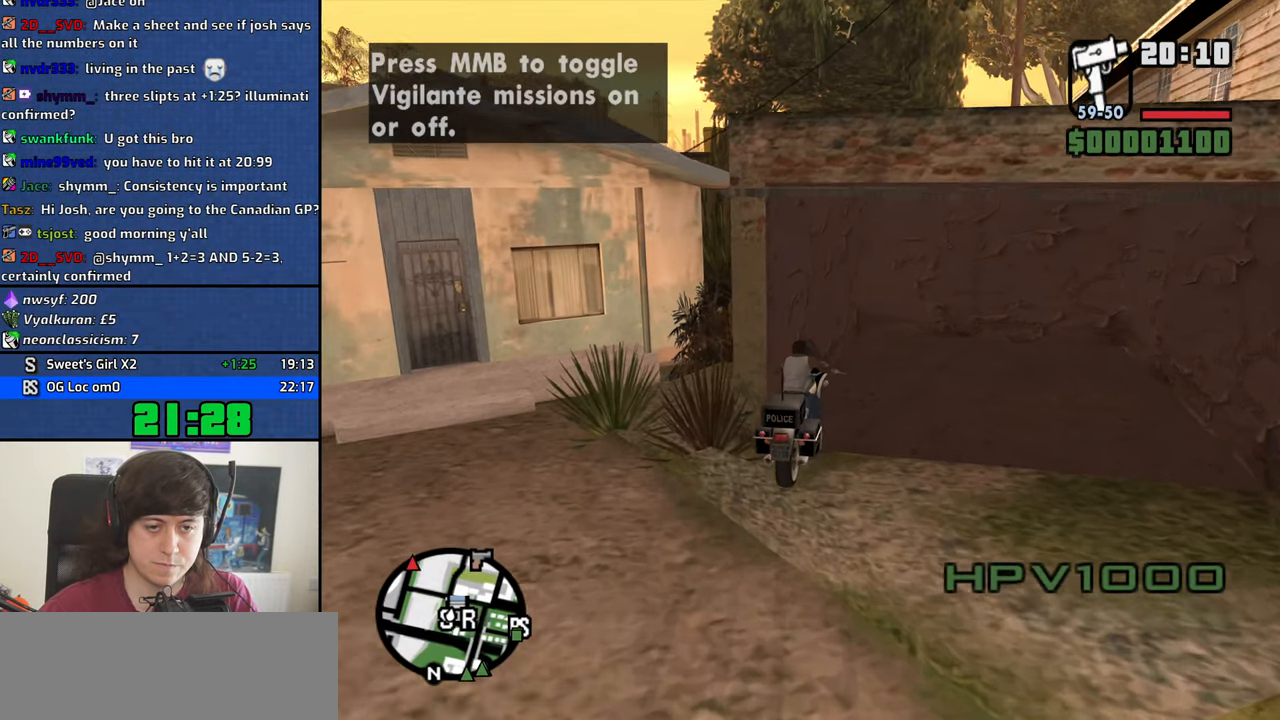
{"keys": [], "mouse": ["middle"], "events": []}
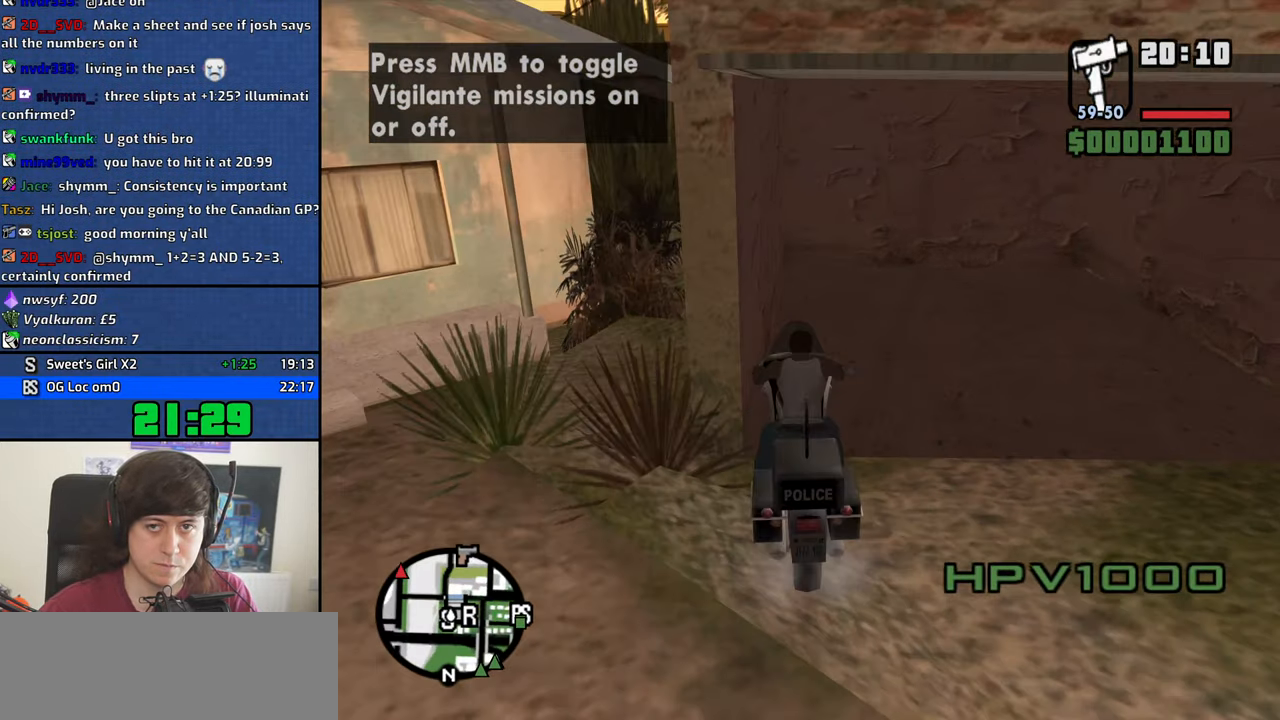
{"keys": [], "mouse": ["middle"], "events": []}
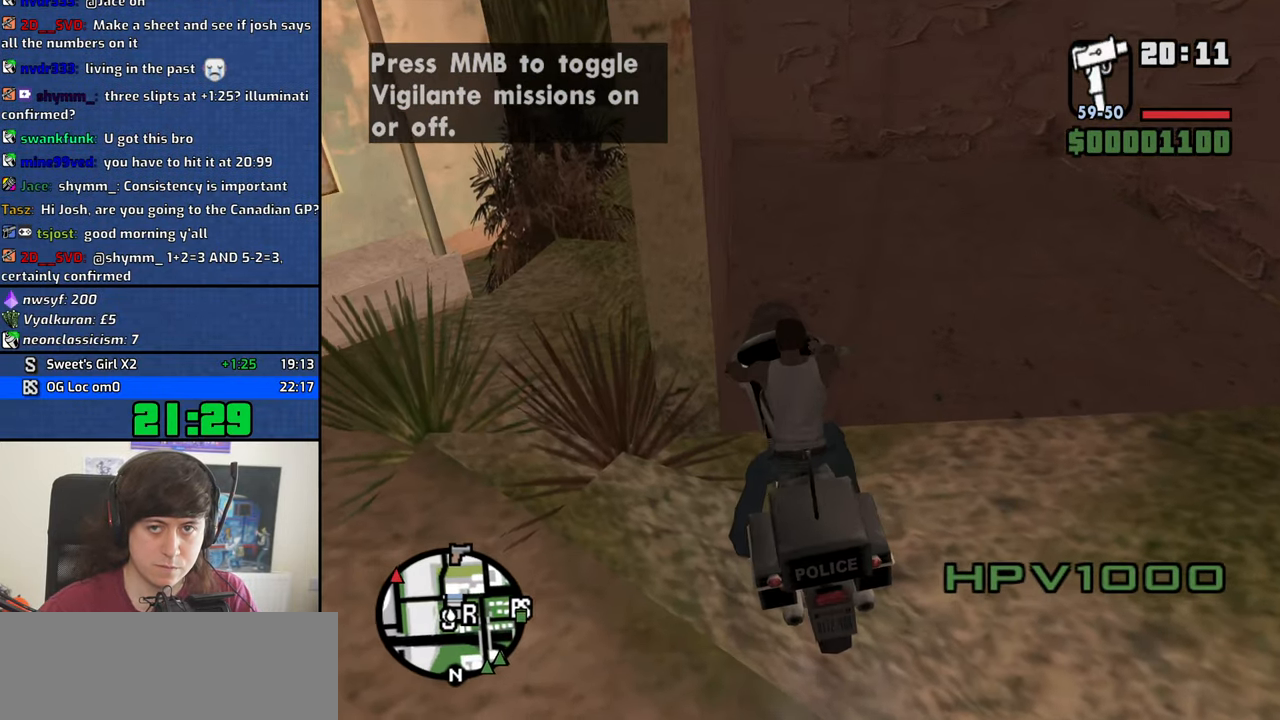
{"keys": [], "mouse": ["middle"], "events": []}
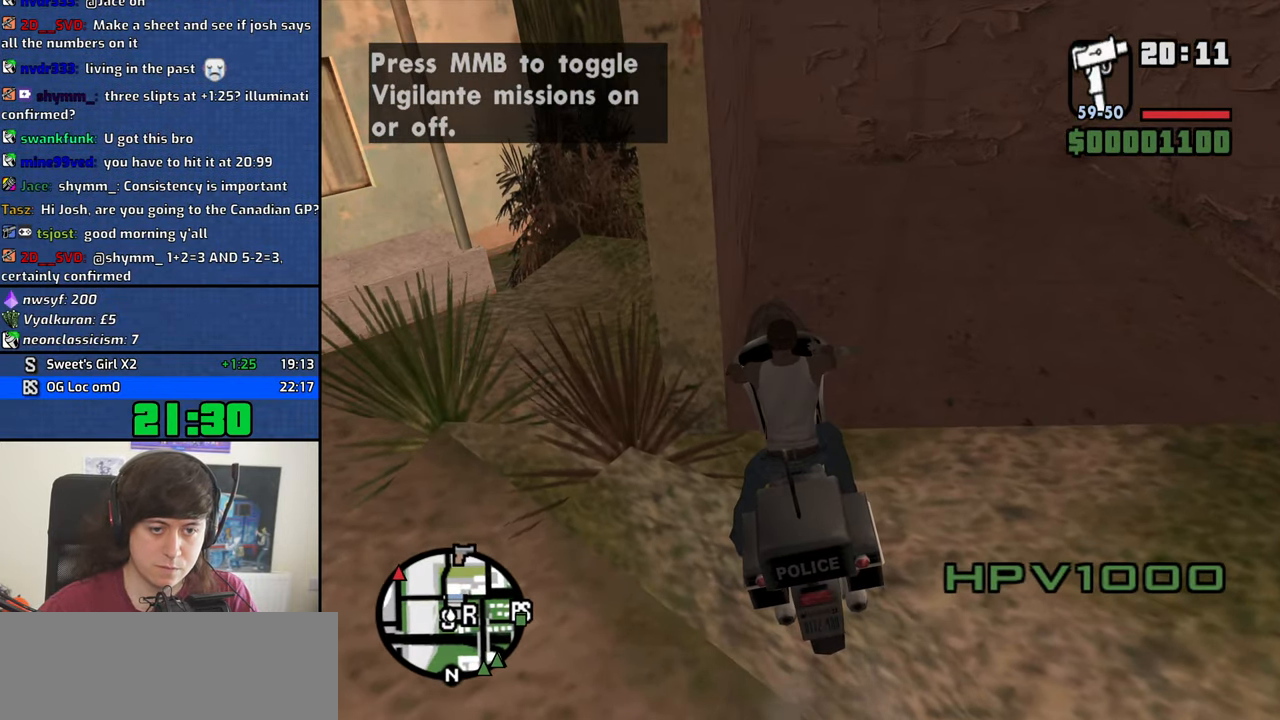
{"keys": [], "mouse": ["middle"], "events": [[100, "f", "down"], [183, "f", "up"]]}
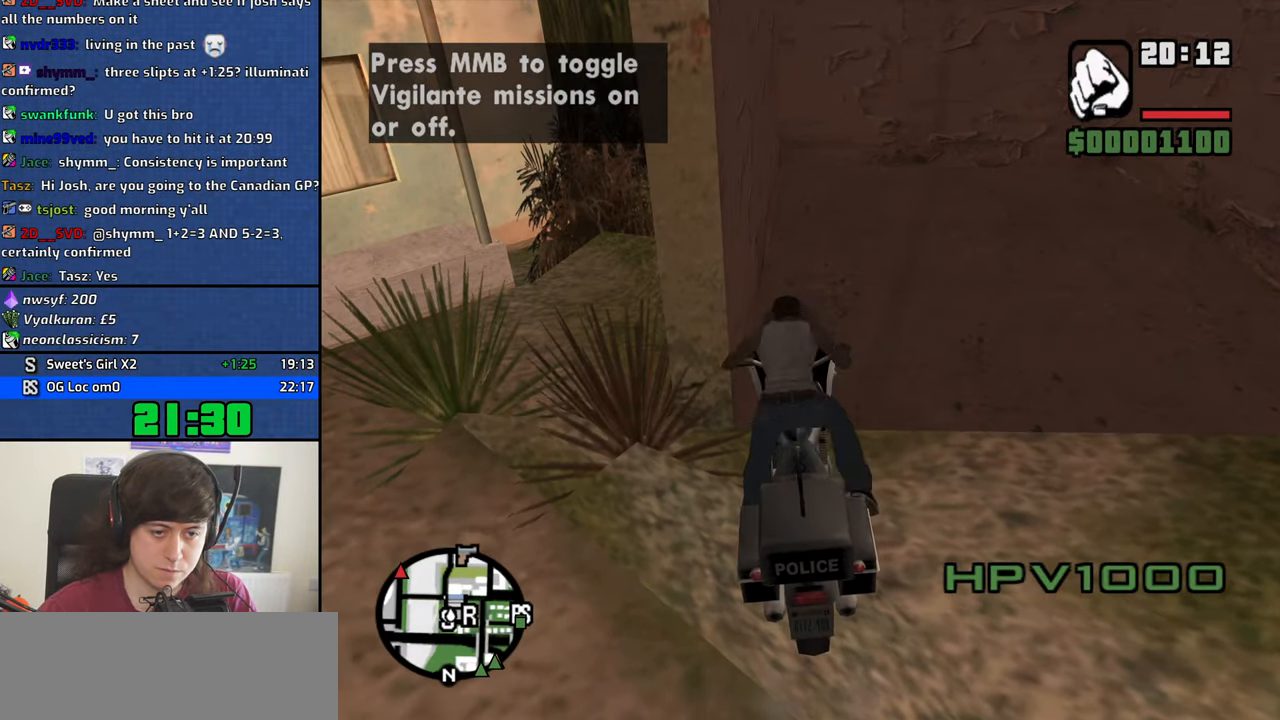
{"keys": [], "mouse": ["middle"], "events": []}
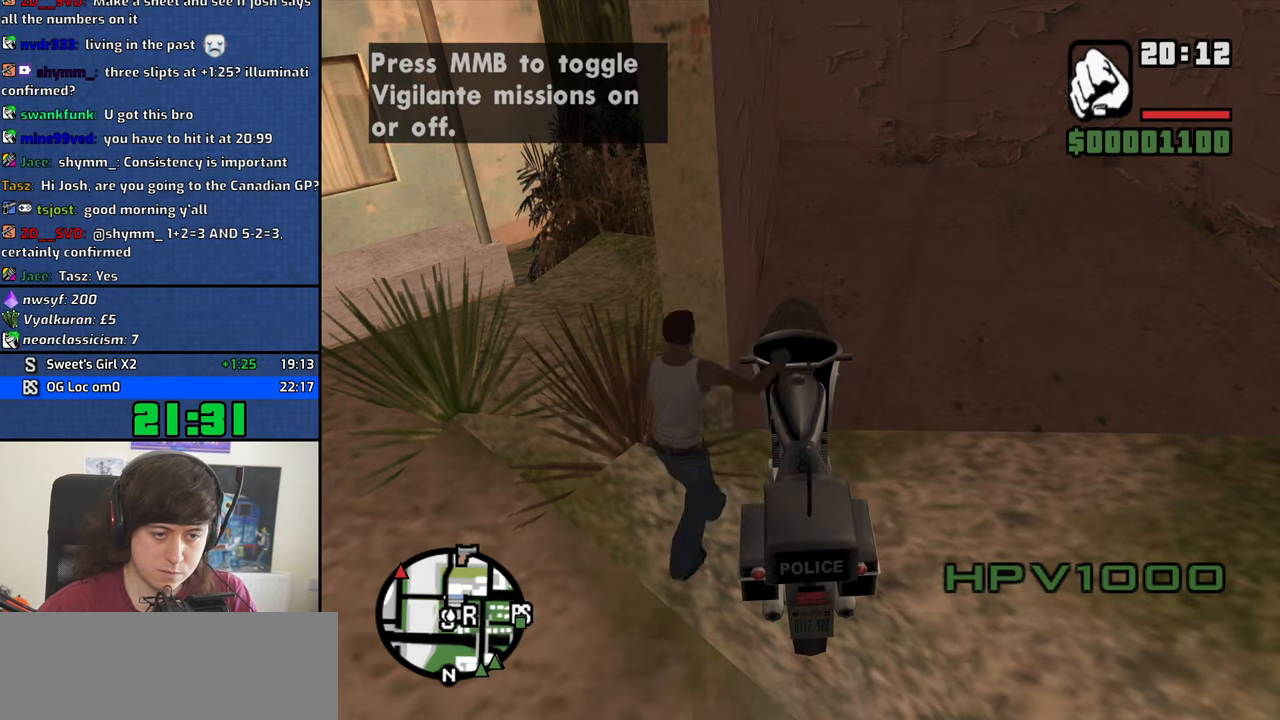
{"keys": [], "mouse": [], "events": [[317, "f", "down"], [317, "mouse_middle", "up"], [417, "f", "up"]]}
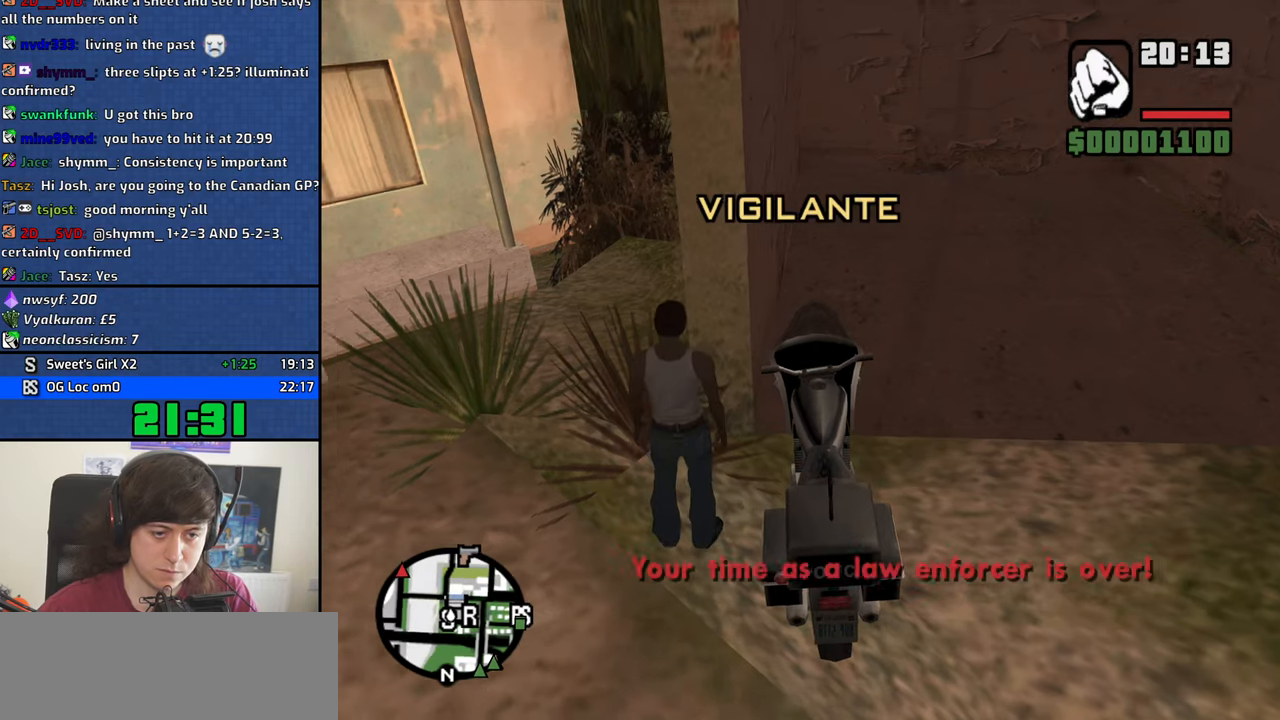
{"keys": [], "mouse": [], "events": []}
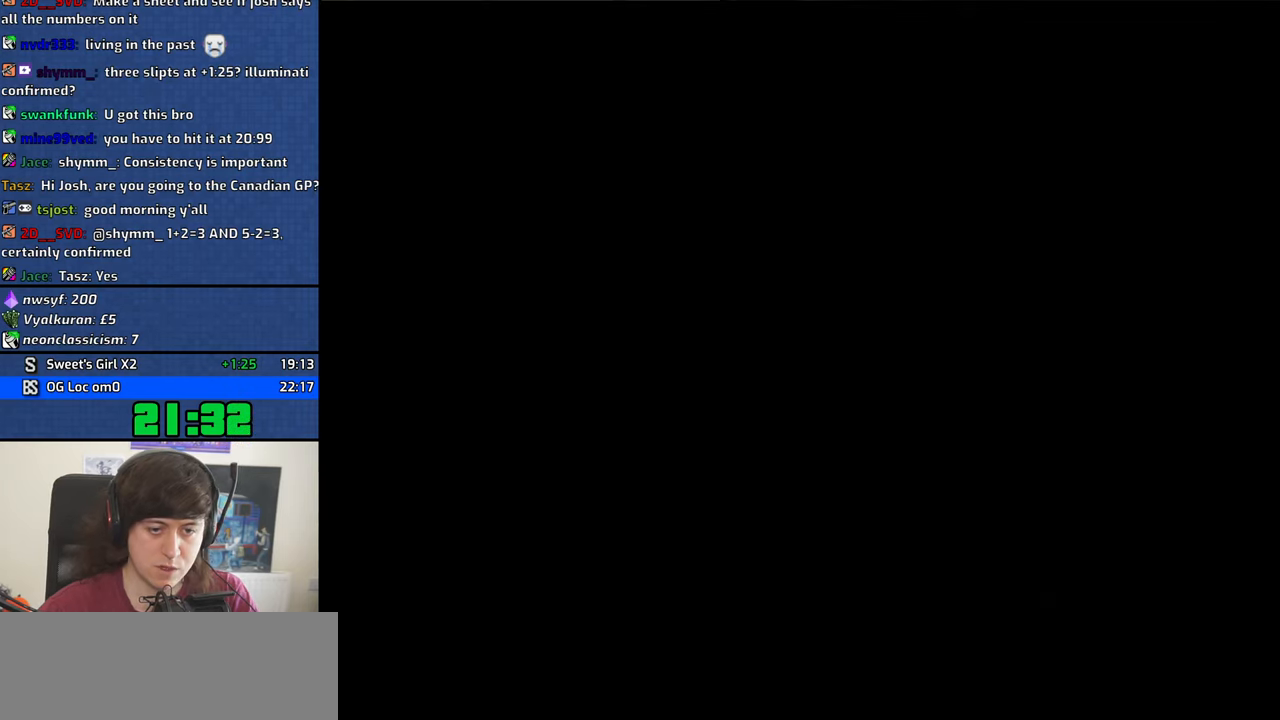
{"keys": [], "mouse": ["left"], "events": [[17, "escape", "down"], [67, "escape", "up"], [167, "mouse_left", "down"], [250, "mouse_left", "up"], [300, "mouse_left", "down"], [400, "mouse_left", "up"], [433, "mouse_left", "down"]]}
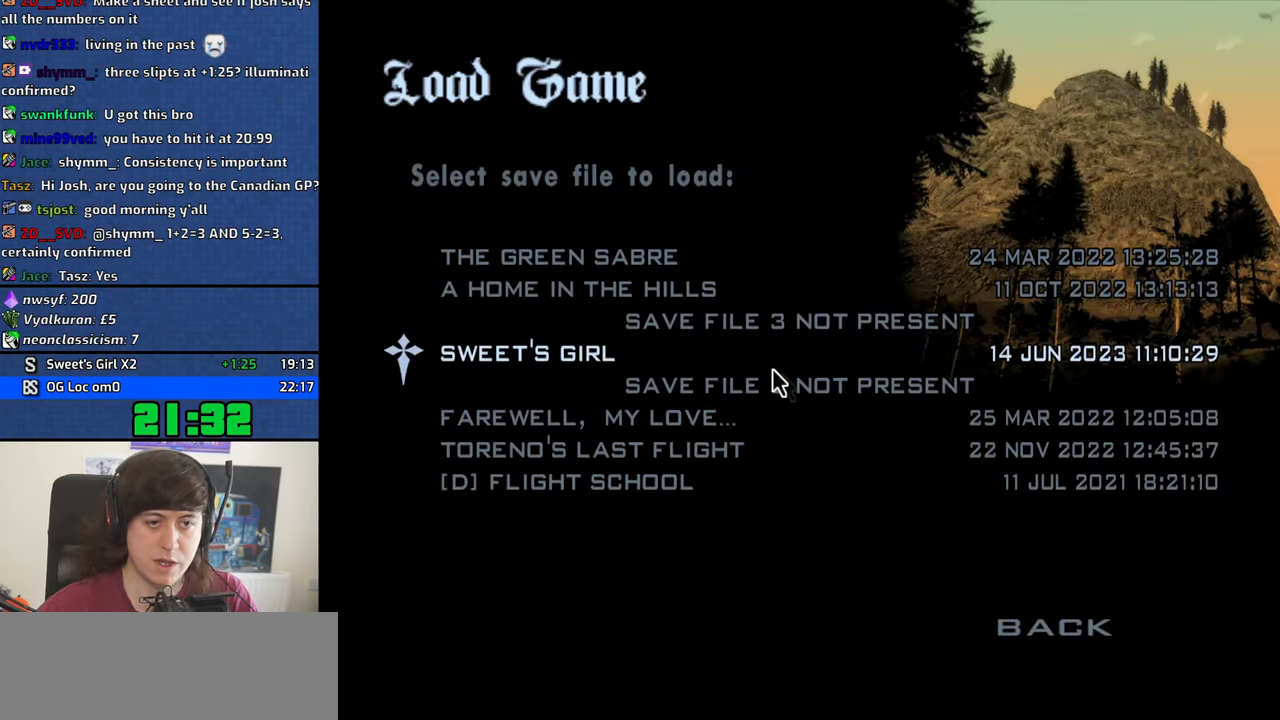
{"keys": ["w"], "mouse": [], "events": [[33, "mouse_left", "up"], [83, "mouse_left", "down"], [183, "mouse_left", "up"], [417, "w", "down"]]}
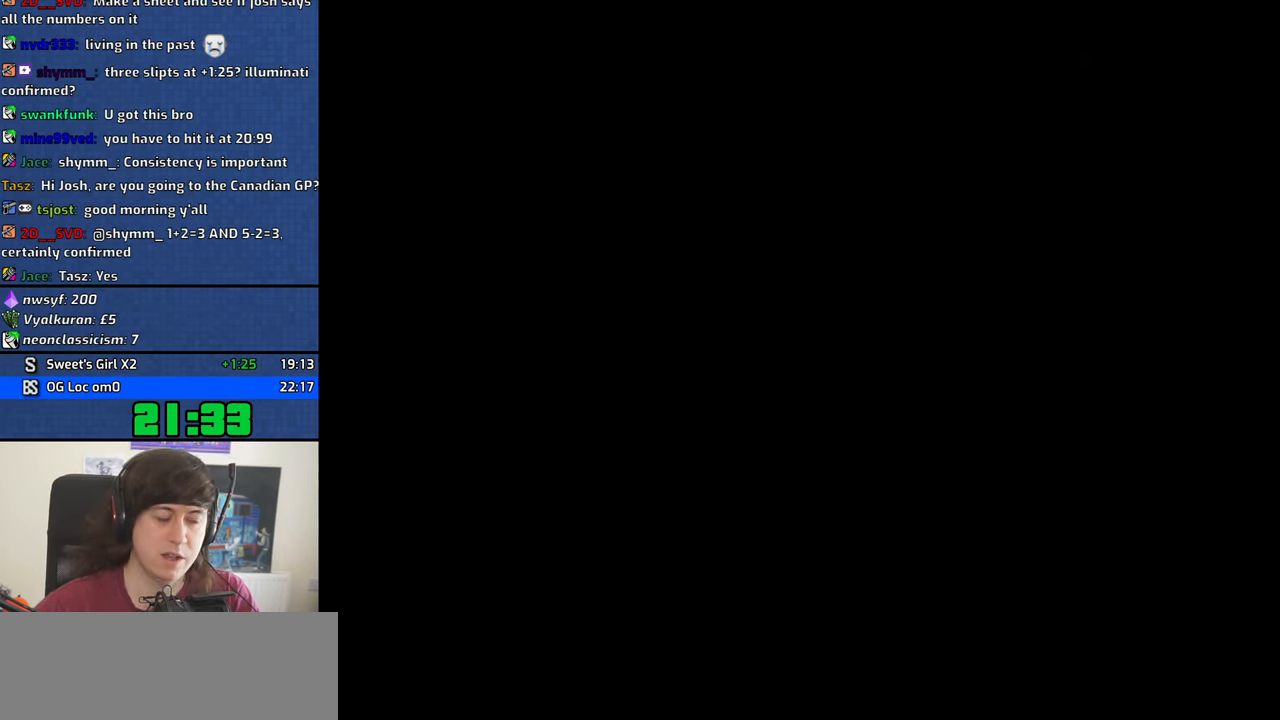
{"keys": ["w"], "mouse": []}
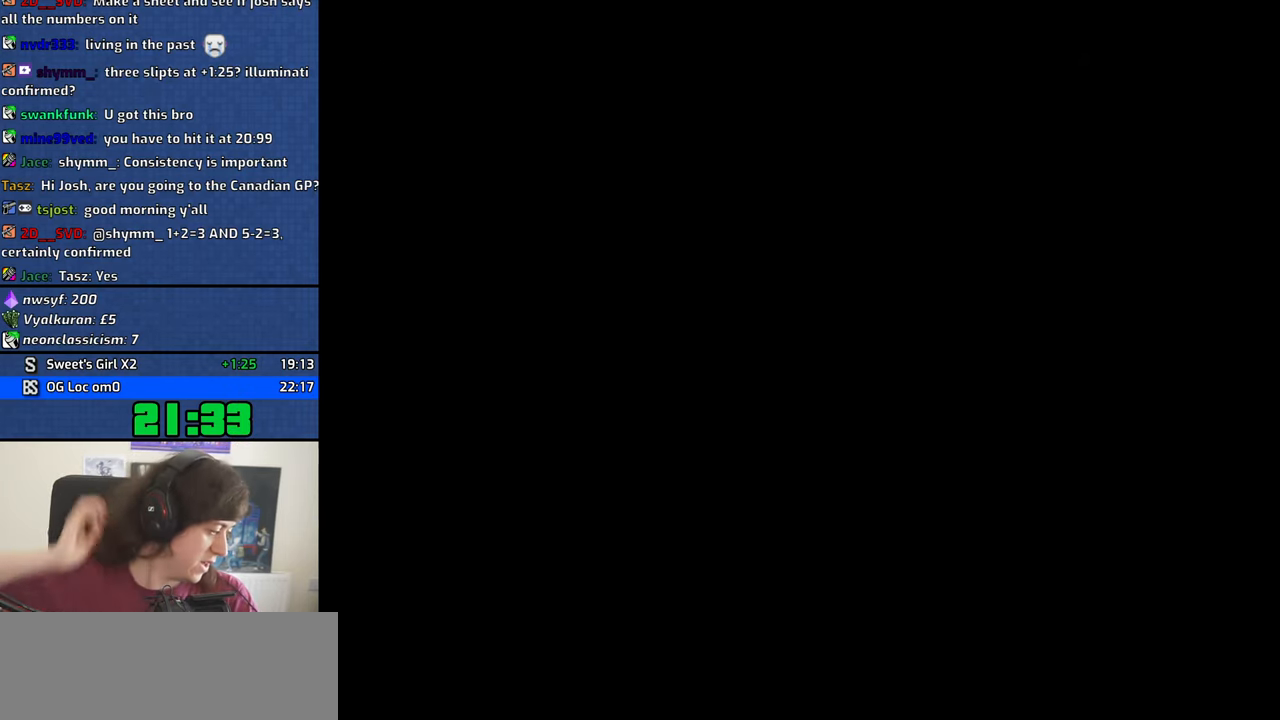
{"keys": ["w"], "mouse": []}
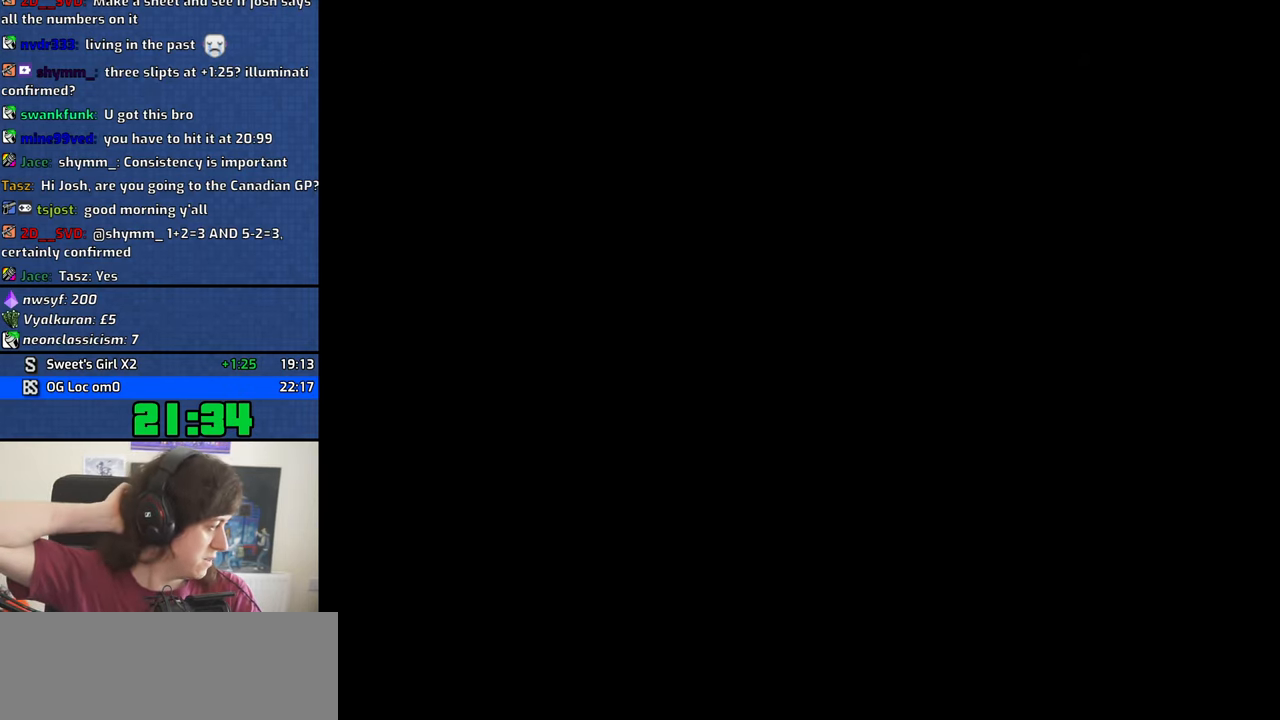
{"keys": ["w"], "mouse": [], "events": [[133, "shift", "down"], [217, "shift", "up"]]}
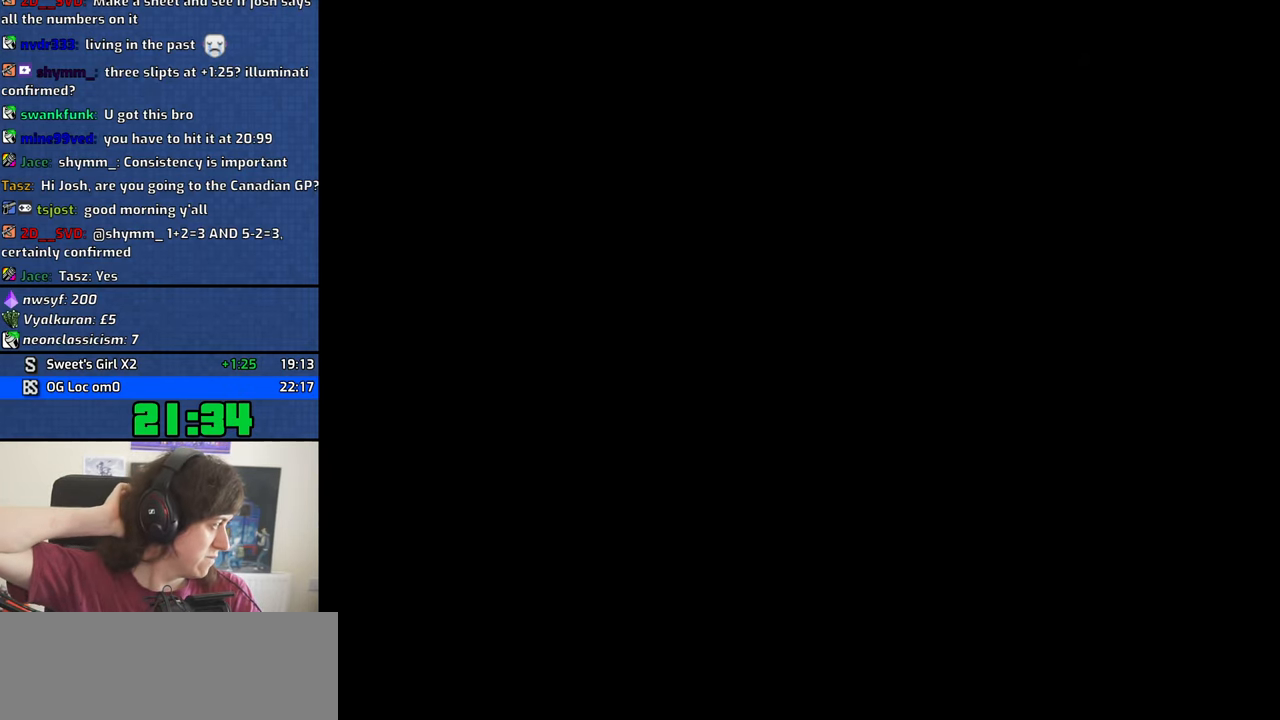
{"keys": ["w"], "mouse": [], "events": []}
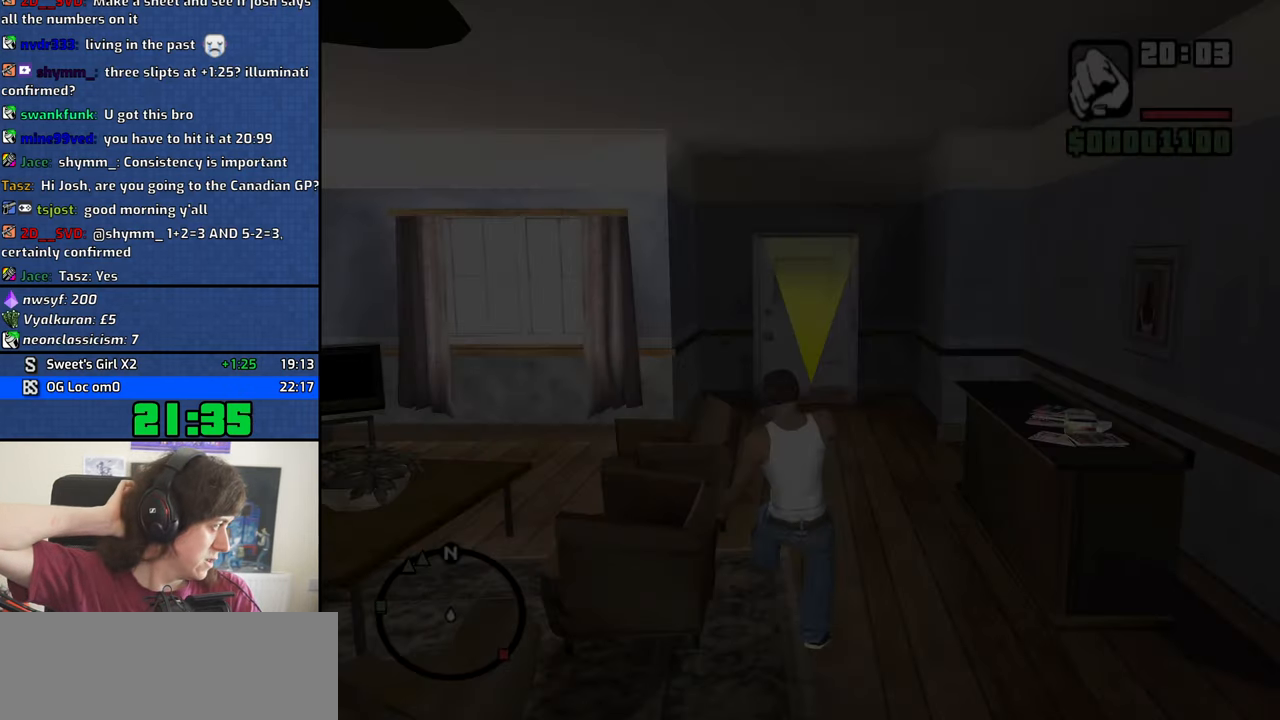
{"keys": ["w"], "mouse": [], "events": []}
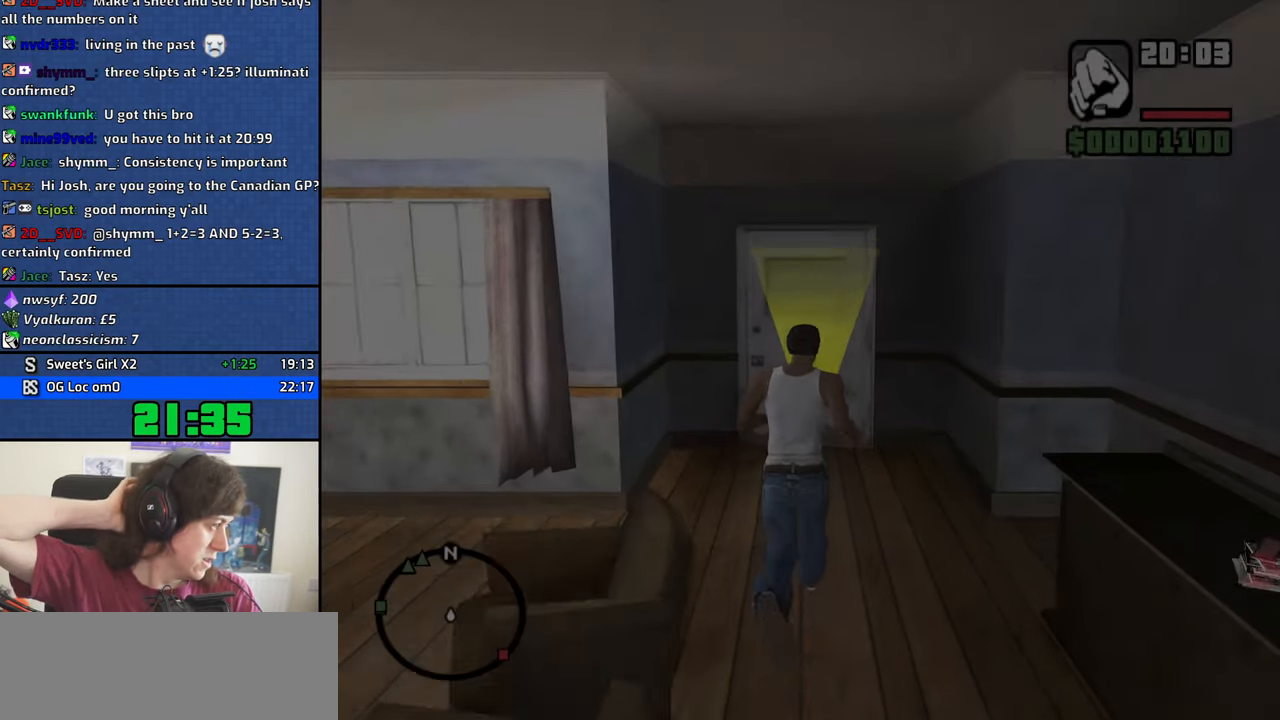
{"keys": ["w"], "mouse": [], "events": []}
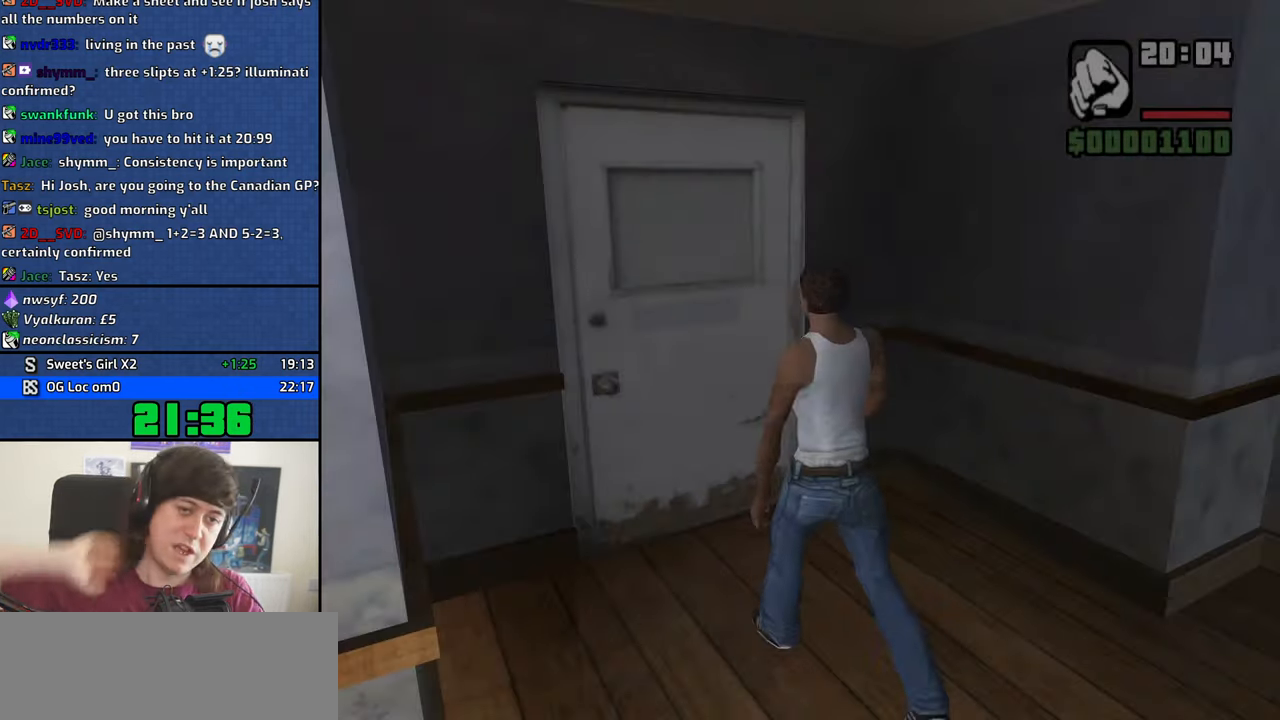
{"keys": ["w"], "mouse": [], "events": []}
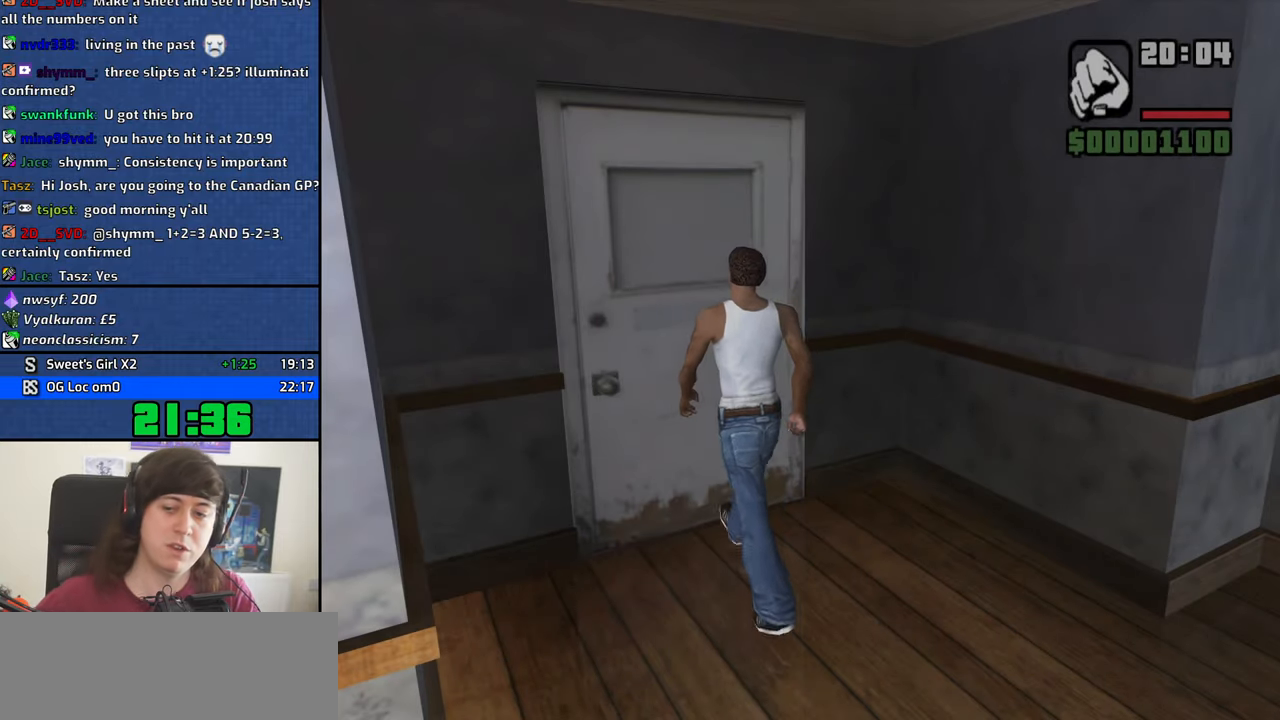
{"keys": ["space", "w"], "mouse": [], "events": [[434, "space", "down"]]}
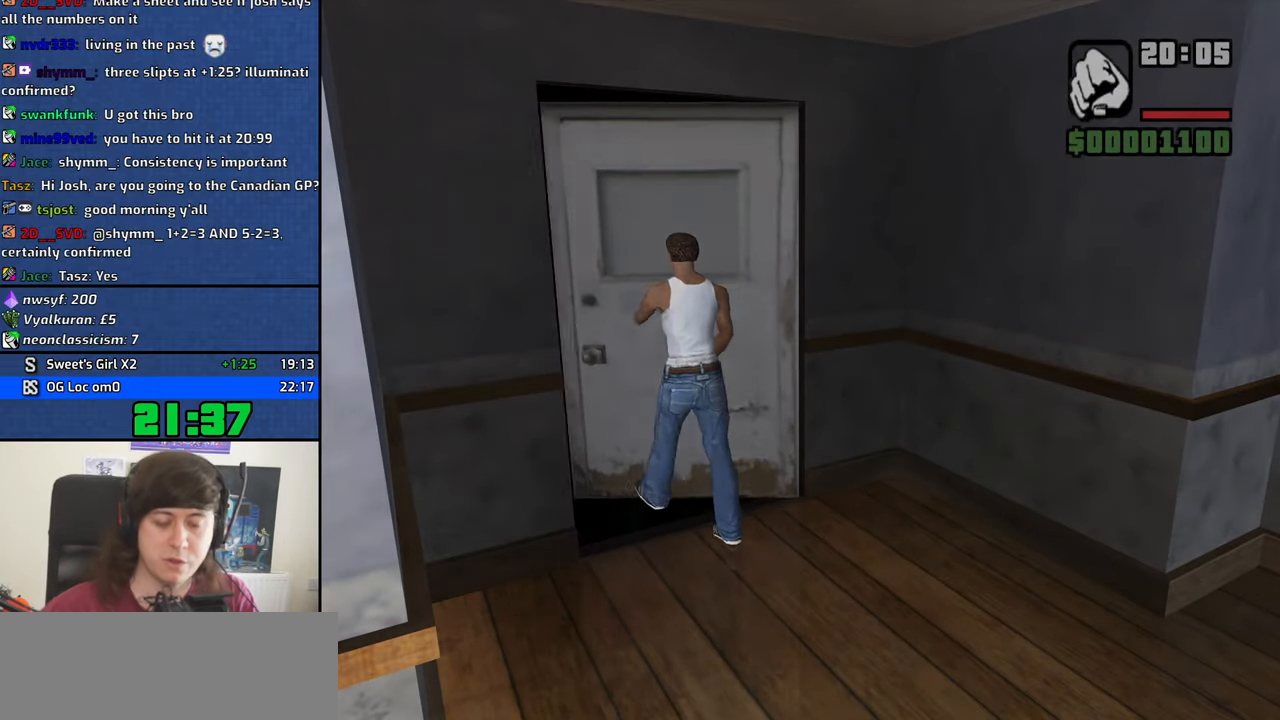
{"keys": ["space", "w"], "mouse": [], "events": [[34, "space", "up"], [134, "space", "down"], [217, "space", "up"], [317, "space", "down"], [417, "space", "up"], [500, "space", "down"]]}
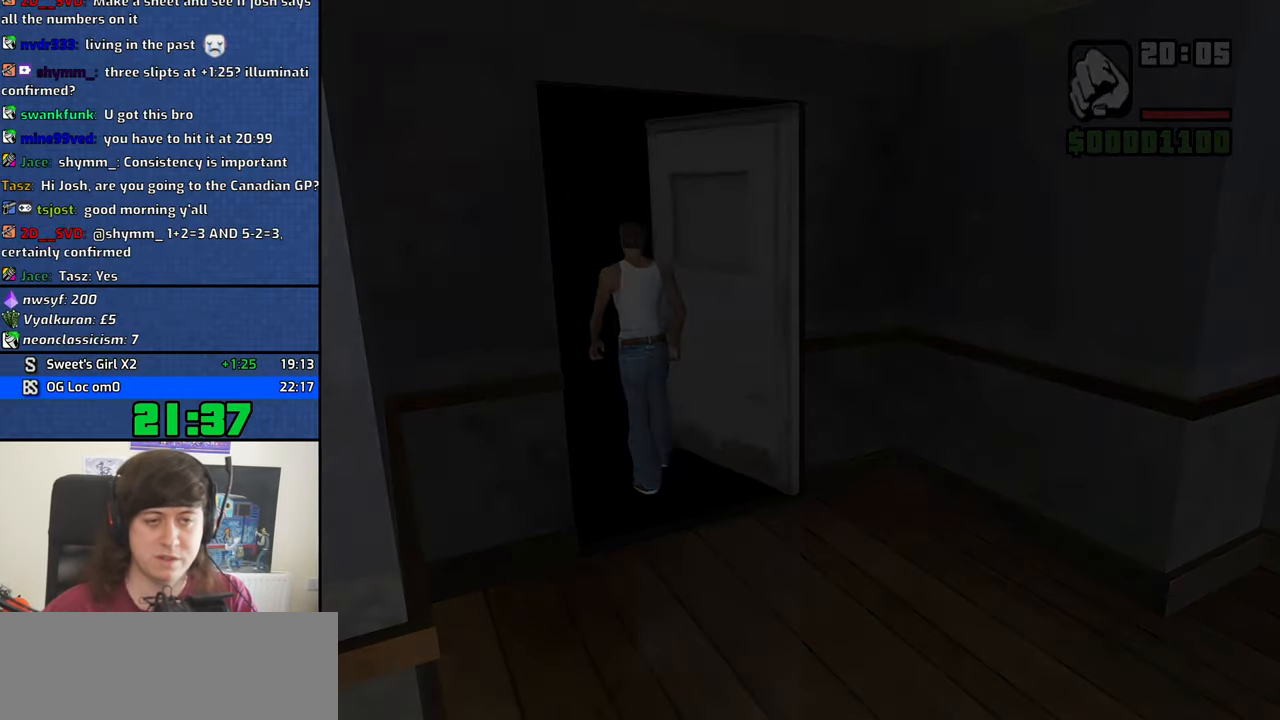
{"keys": ["w"], "mouse": [], "events": [[100, "space", "up"], [184, "space", "down"], [284, "space", "up"], [384, "space", "down"], [417, "space", "up"]]}
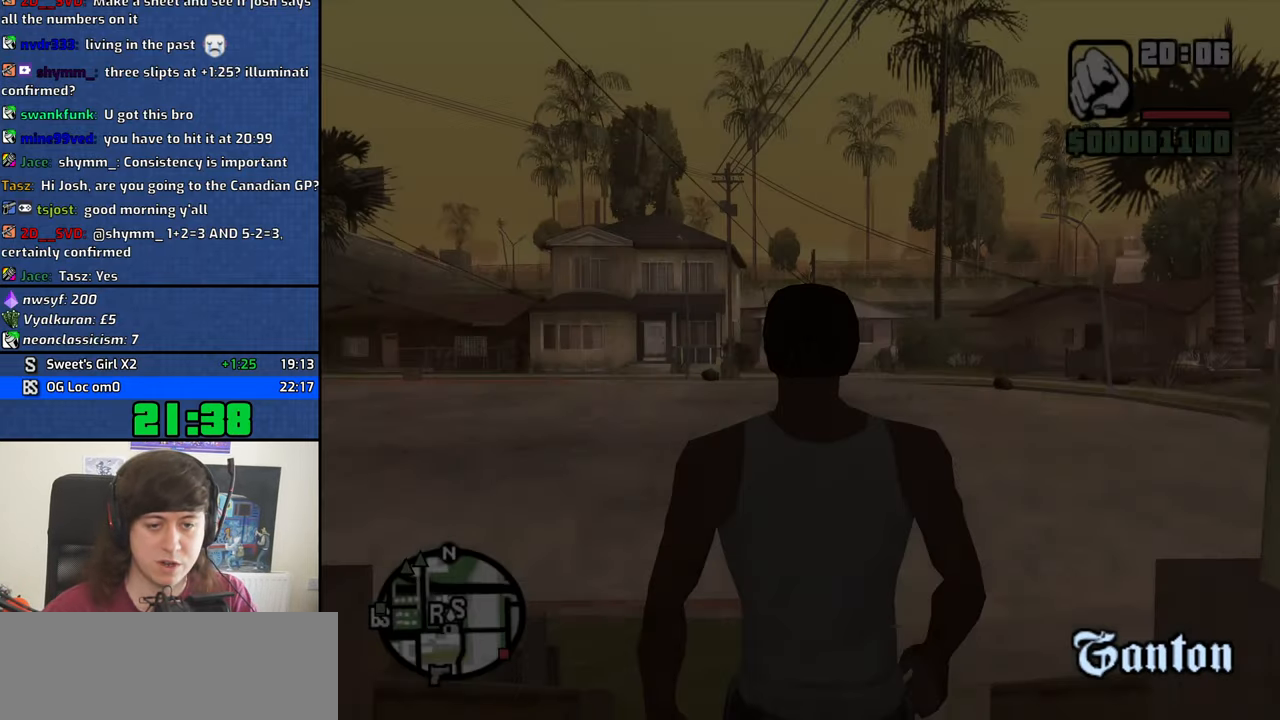
{"keys": ["w"], "mouse": [], "events": [[67, "space", "down"], [117, "space", "up"], [250, "space", "down"], [300, "space", "up"], [434, "space", "down"], [484, "space", "up"]]}
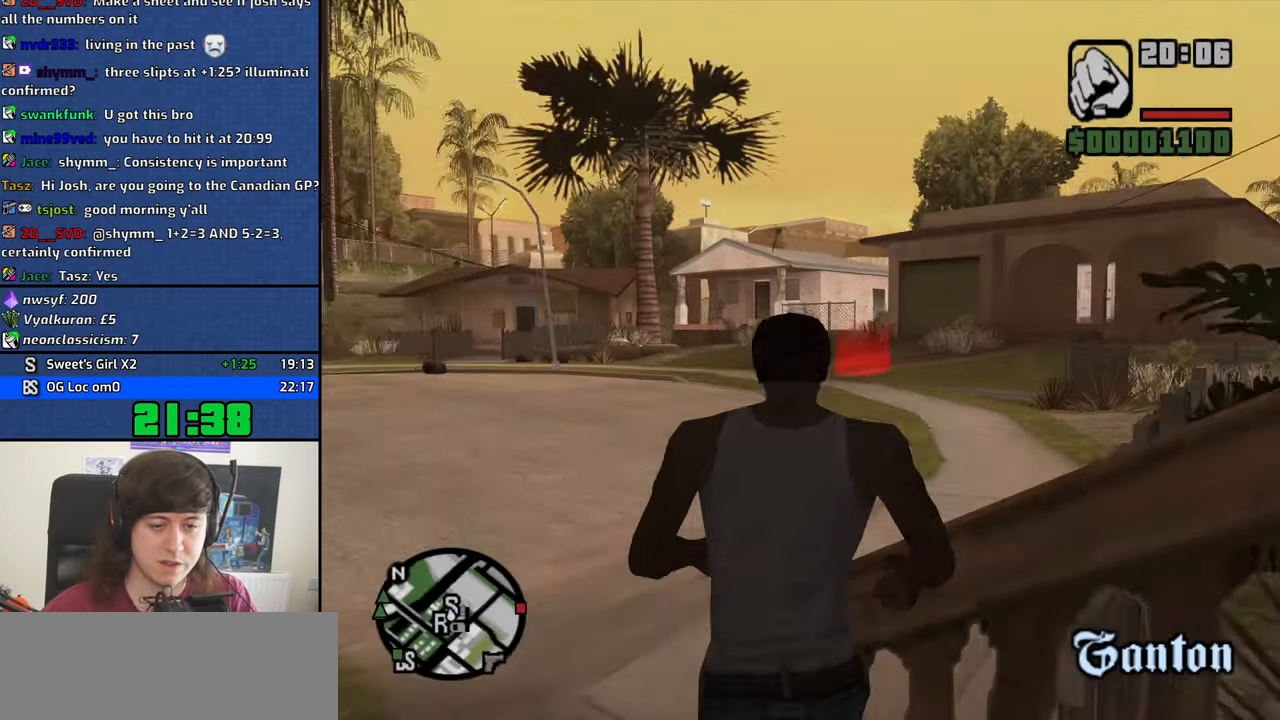
{"keys": ["a", "space", "w"], "mouse": [], "events": [[134, "a", "down"], [134, "space", "down"], [184, "space", "up"], [317, "space", "down"], [417, "space", "up"], [500, "space", "down"]]}
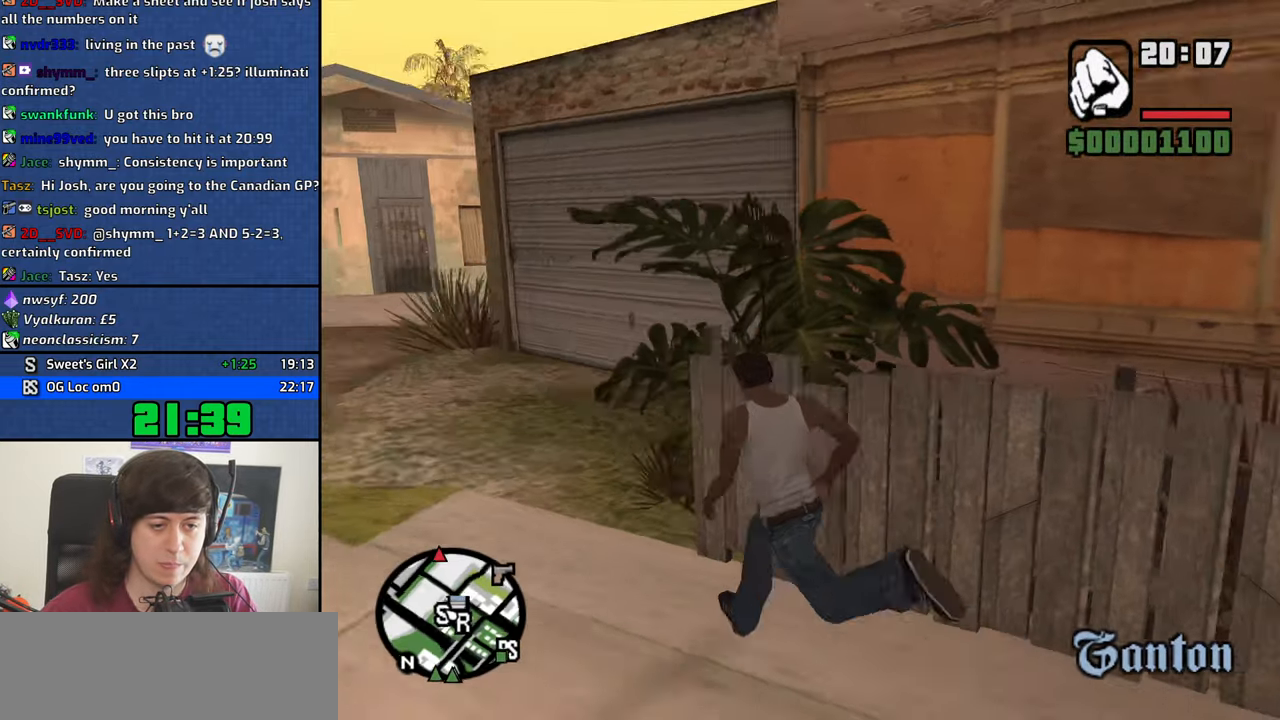
{"keys": ["w"], "mouse": [], "events": [[100, "space", "up"], [184, "space", "down"], [284, "space", "up"], [467, "a", "up"]]}